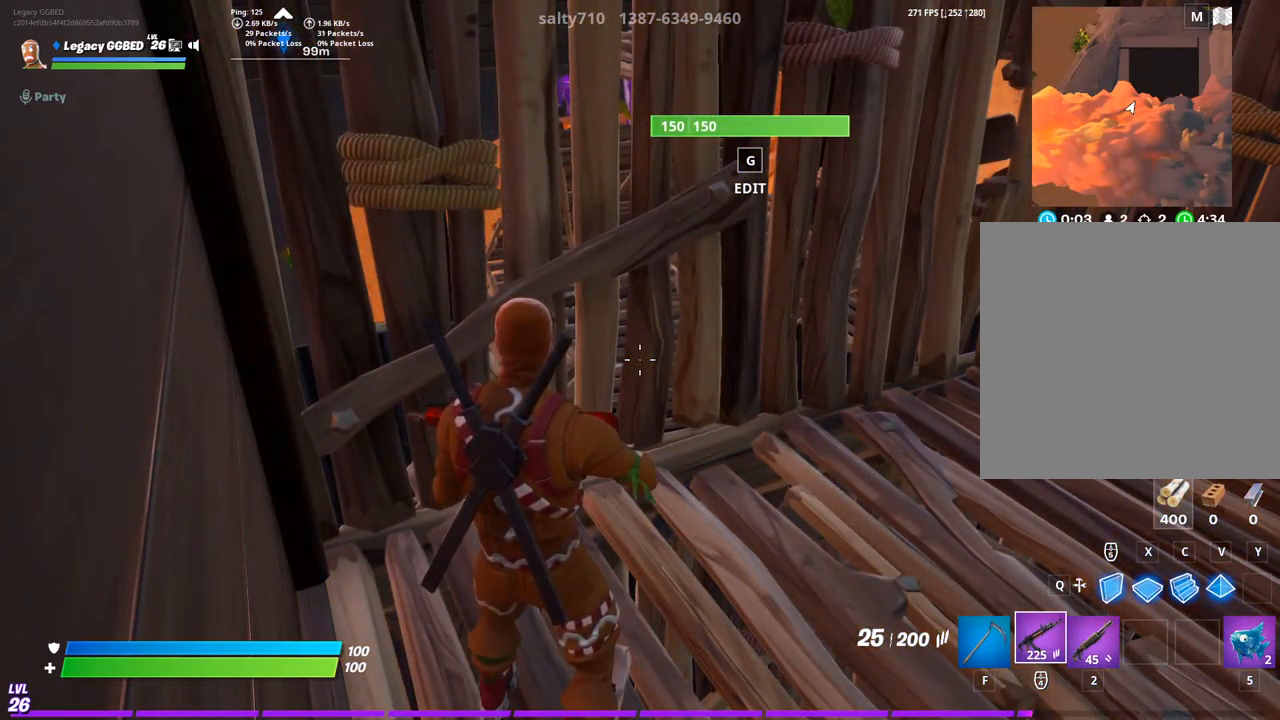
Gameplay with a controller (PlayStation layout); each line is a JSON object with the inputs held at the frame after it. "events" lists button and stick changes between this image and that frame as [ms after this image, input, new state], when the widget could be followed in between.
{"buttons": [], "left_stick": "center", "right_stick": "up", "events": [[33, "right_stick", "left"], [200, "right_stick", "center"], [450, "right_stick", "up"]]}
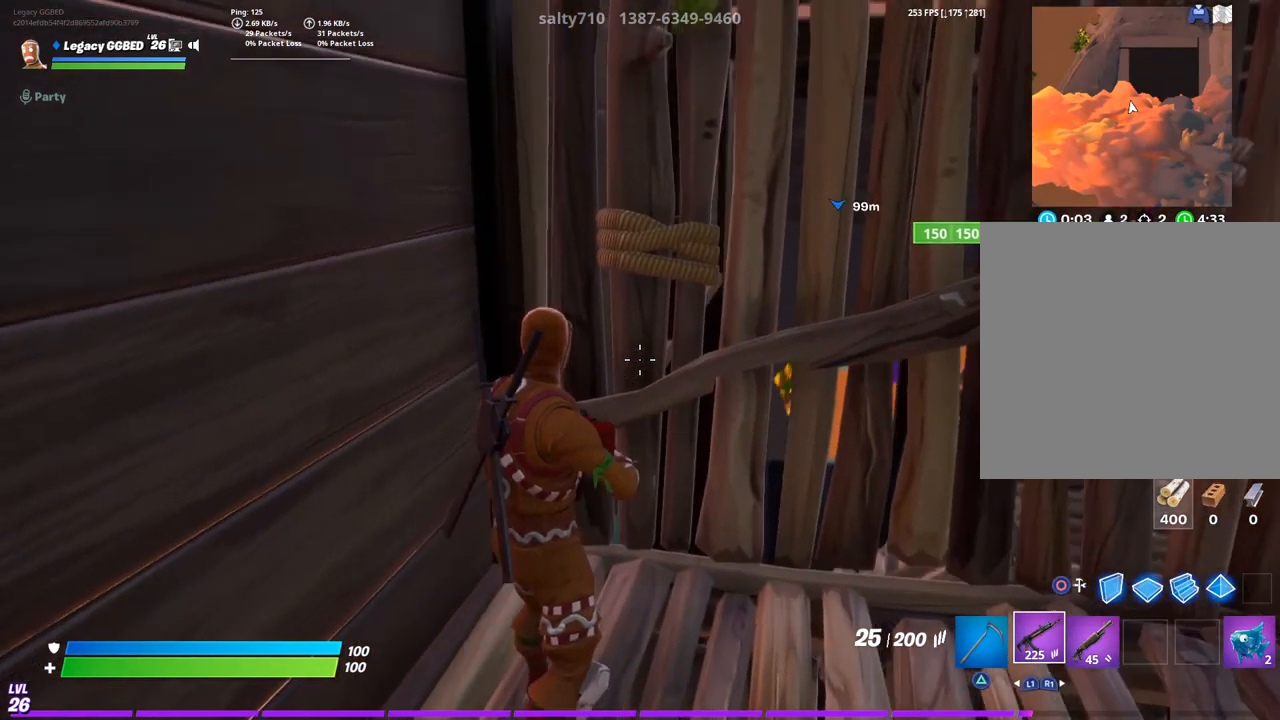
{"buttons": [], "left_stick": "down", "right_stick": "center", "events": [[100, "right_stick", "center"], [233, "left_stick", "down"]]}
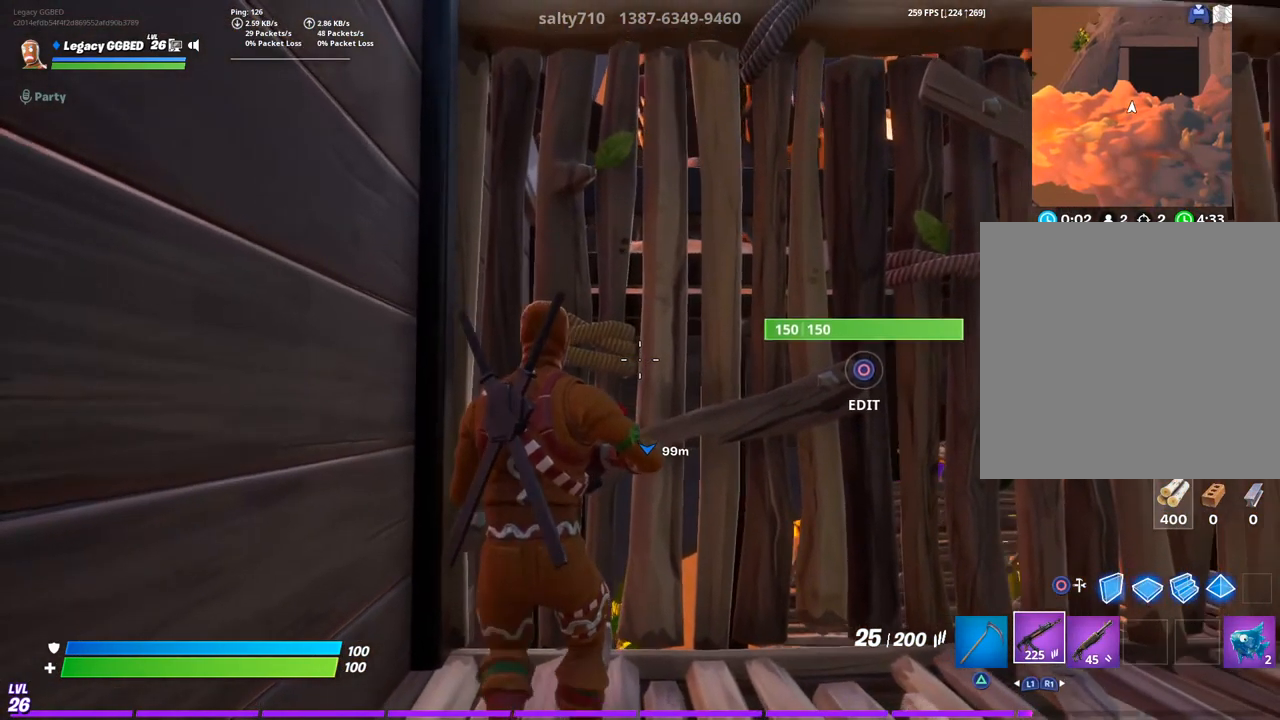
{"buttons": [], "left_stick": "center", "right_stick": "center", "events": [[300, "left_stick", "center"]]}
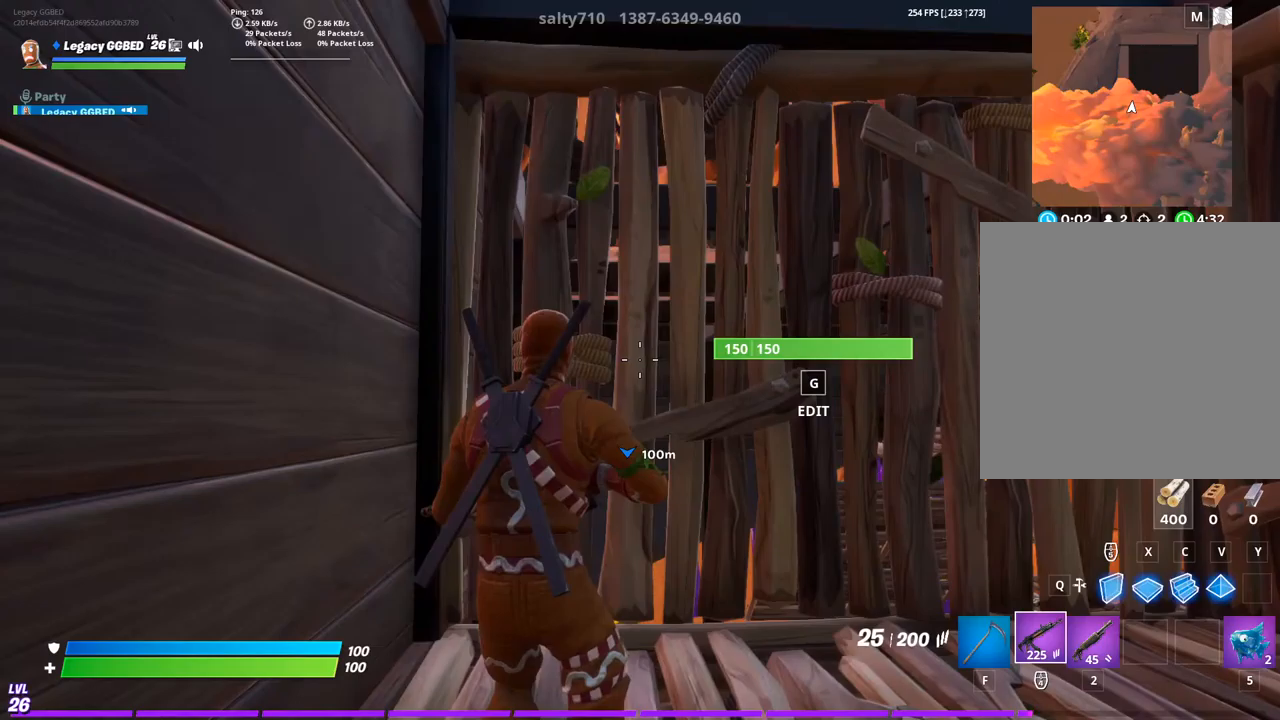
{"buttons": [], "left_stick": "left", "right_stick": "center", "events": [[317, "left_stick", "left"]]}
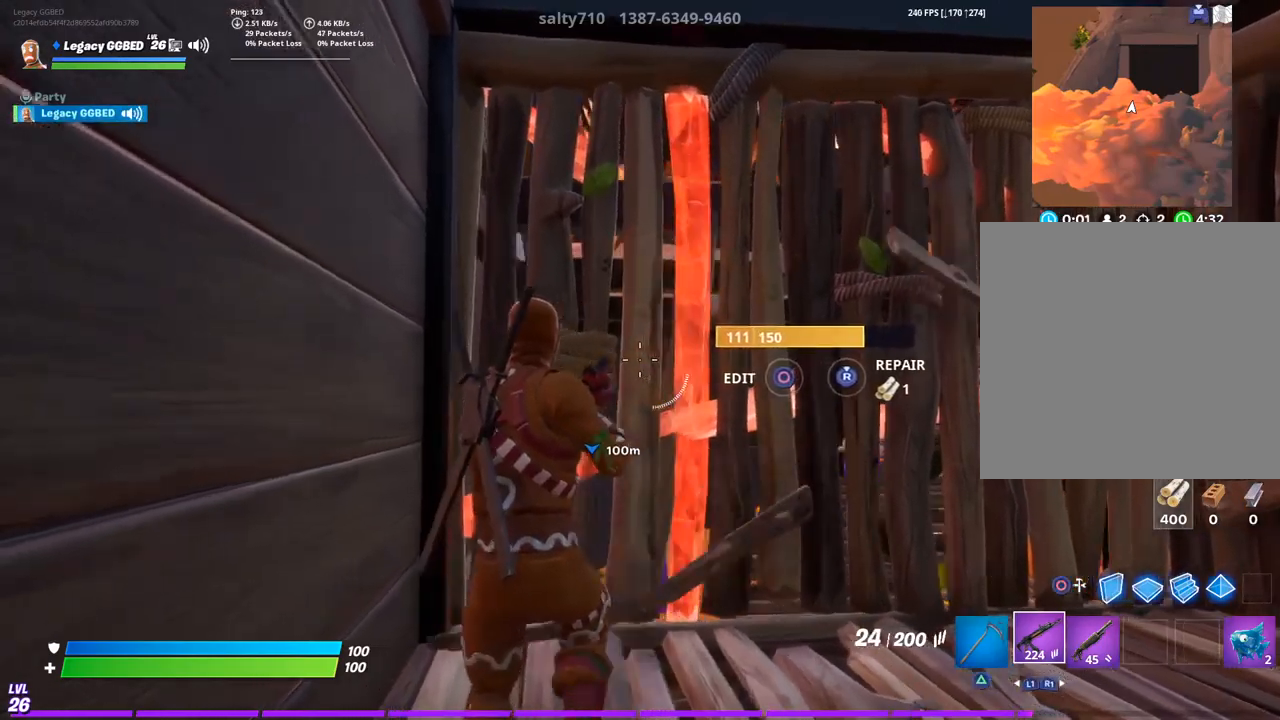
{"buttons": [], "left_stick": "up", "right_stick": "up-right", "events": [[100, "left_stick", "up"], [117, "CIRCLE", "down"], [317, "R2", "down"], [350, "right_stick", "down-right"], [417, "CIRCLE", "up"], [467, "R2", "up"], [483, "right_stick", "up-right"]]}
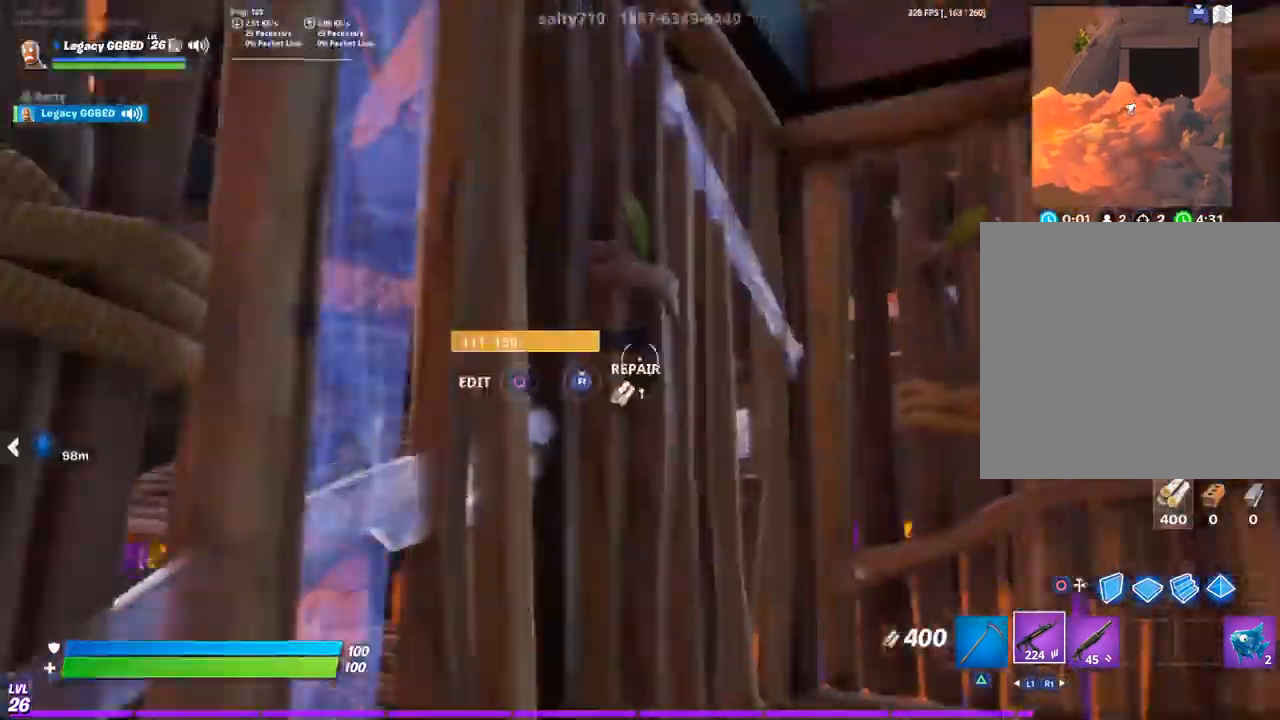
{"buttons": [], "left_stick": "up-left", "right_stick": "down", "events": [[33, "left_stick", "up-left"], [200, "right_stick", "center"], [300, "CIRCLE", "down"], [417, "CIRCLE", "up"], [500, "right_stick", "down"]]}
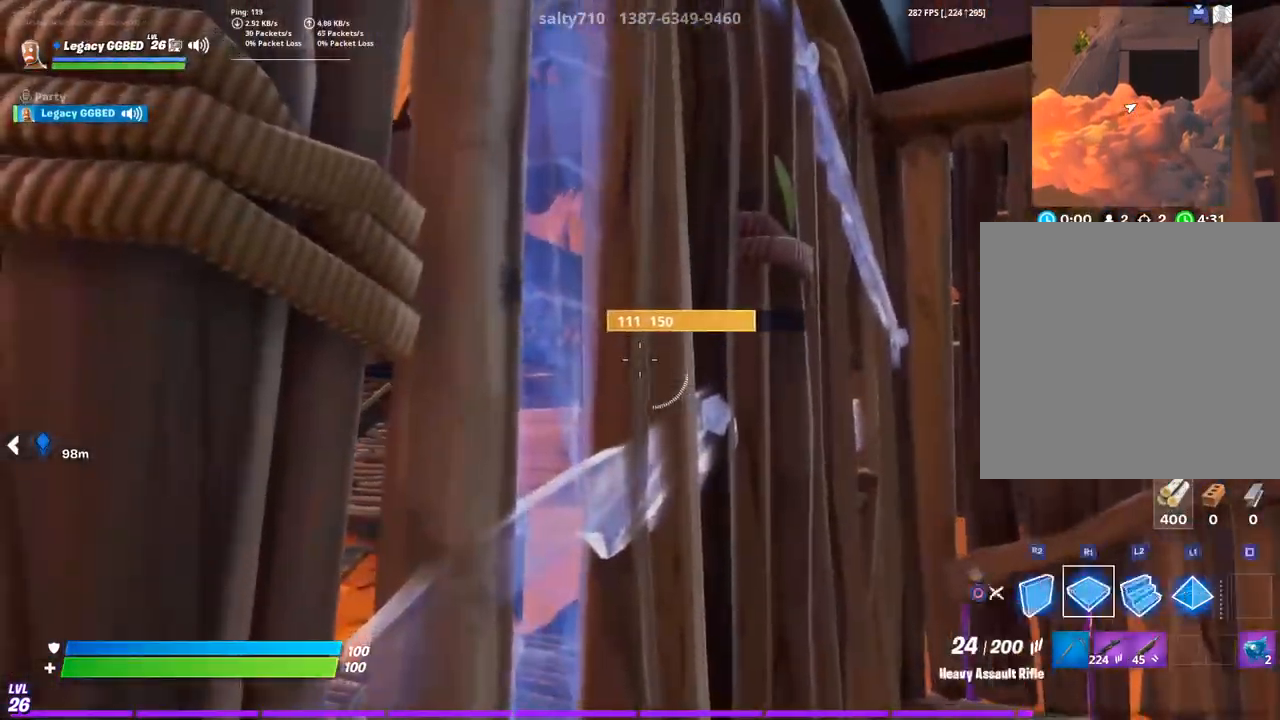
{"buttons": ["CIRCLE"], "left_stick": "left", "right_stick": "center", "events": [[150, "left_stick", "down"], [183, "right_stick", "center"], [200, "TRIANGLE", "down"], [367, "CIRCLE", "down"], [367, "TRIANGLE", "up"], [367, "left_stick", "left"]]}
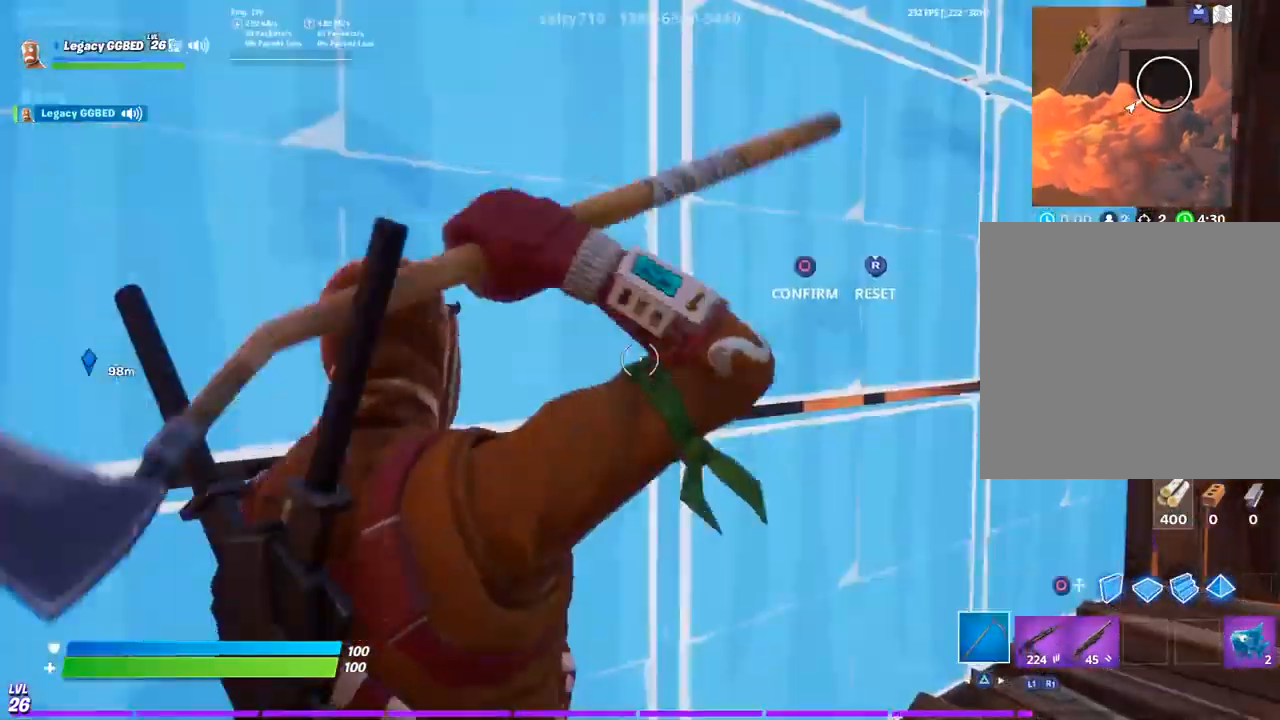
{"buttons": ["CIRCLE"], "left_stick": "up-left", "right_stick": "center", "events": [[50, "right_stick", "left"], [83, "R2", "down"], [100, "right_stick", "down"], [150, "CIRCLE", "up"], [183, "right_stick", "right"], [217, "left_stick", "up-left"], [250, "R2", "up"], [283, "right_stick", "up"], [400, "right_stick", "center"], [467, "CIRCLE", "down"]]}
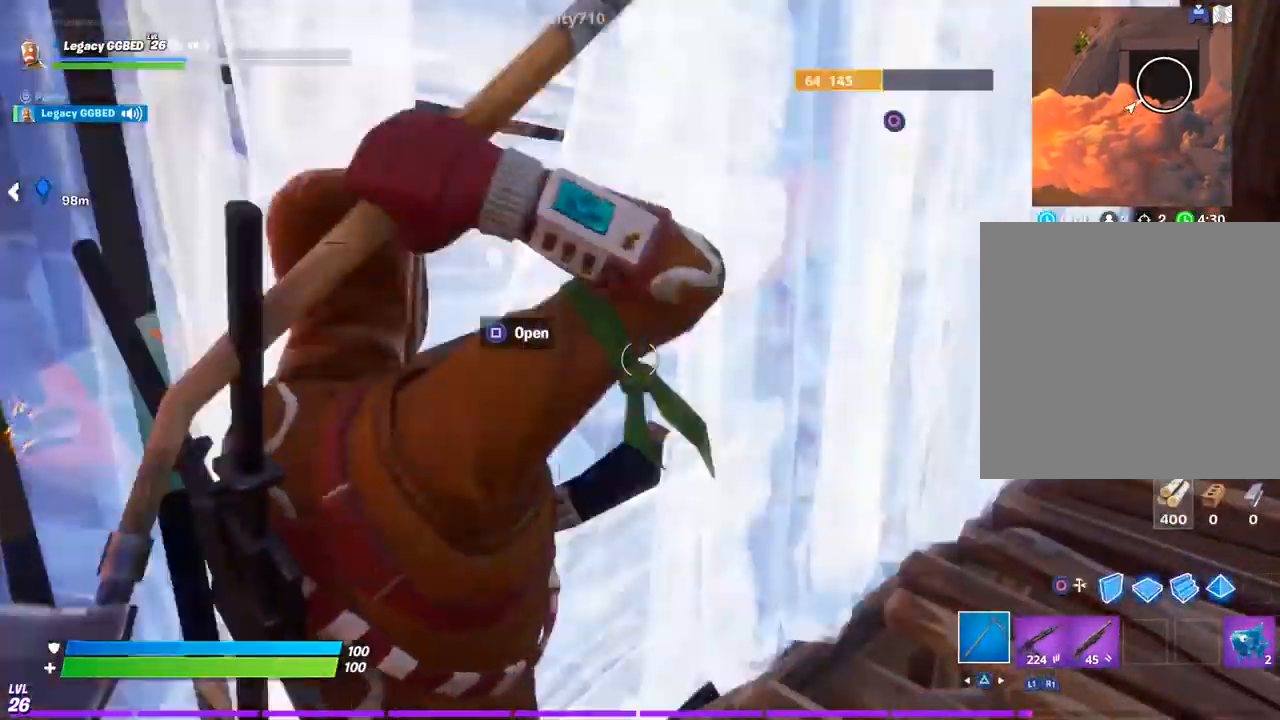
{"buttons": [], "left_stick": "up-left", "right_stick": "center", "events": [[100, "CIRCLE", "up"], [317, "SQUARE", "down"], [400, "SQUARE", "up"]]}
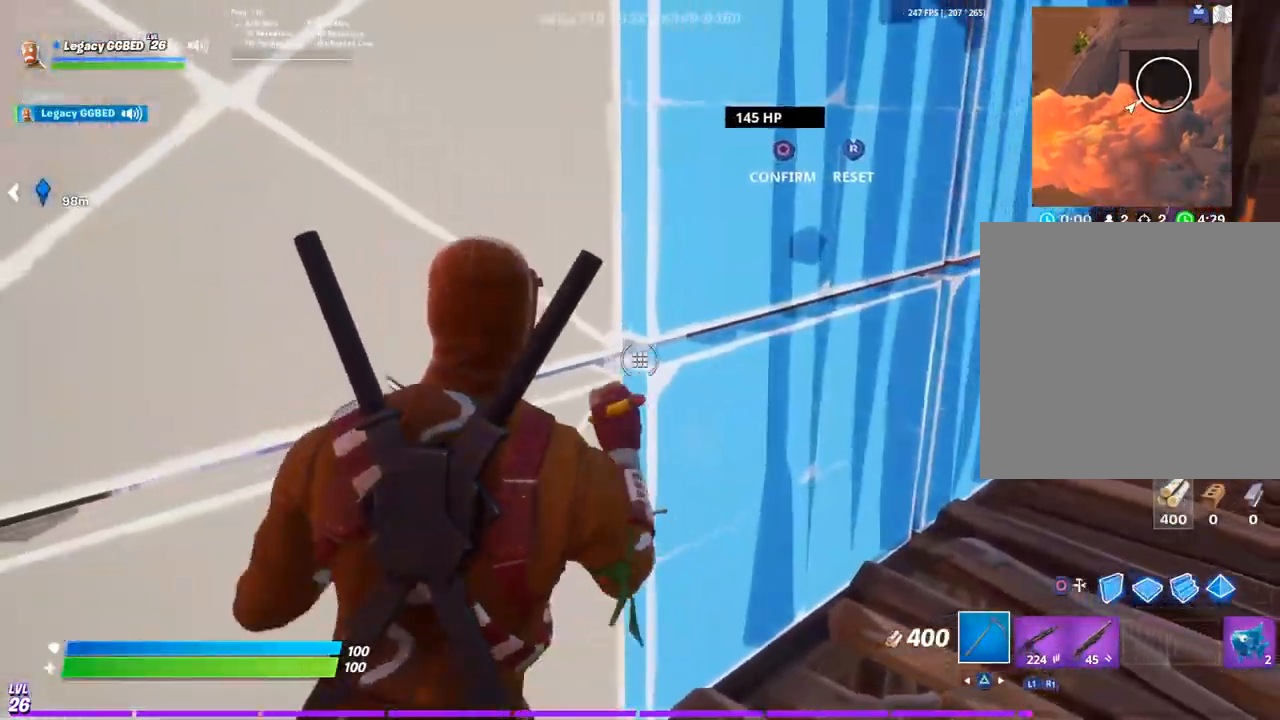
{"buttons": ["R2"], "left_stick": "right", "right_stick": "down", "events": [[250, "left_stick", "right"], [450, "right_stick", "down"], [500, "R2", "down"]]}
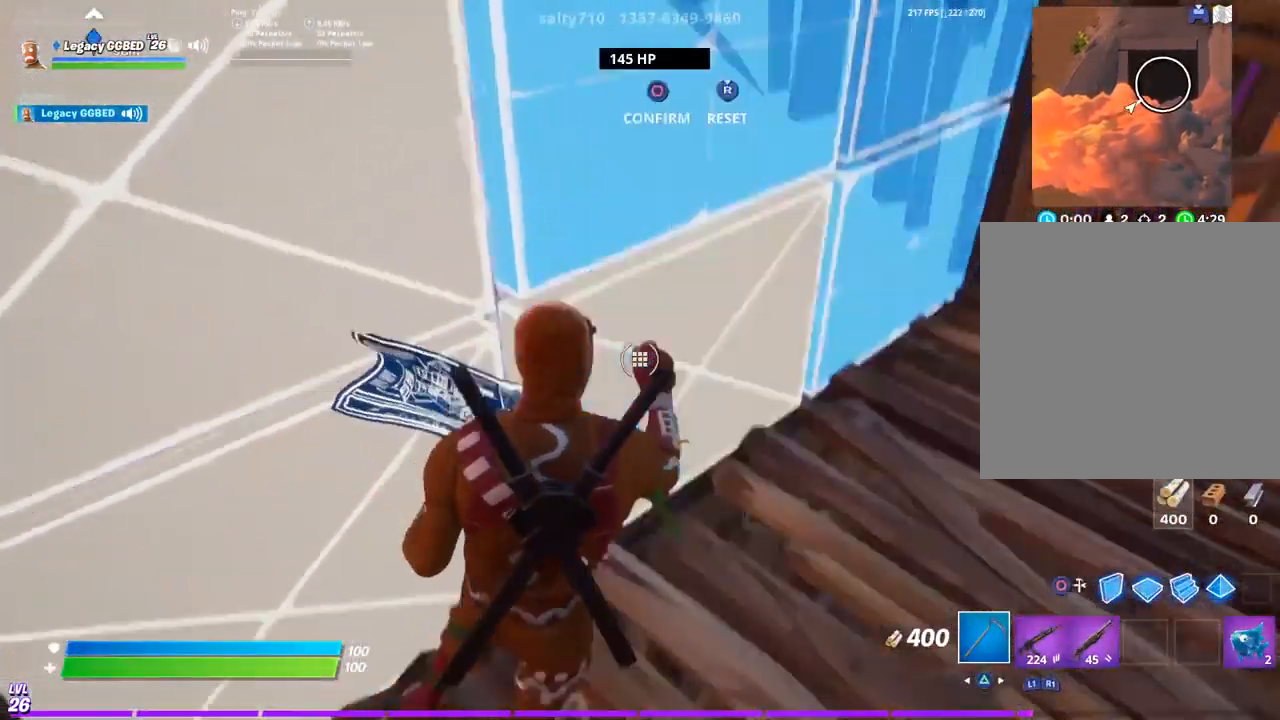
{"buttons": ["R1"], "left_stick": "up-left", "right_stick": "center", "events": [[50, "right_stick", "up"], [100, "right_stick", "center"], [133, "R2", "up"], [167, "left_stick", "up"], [233, "left_stick", "up-left"], [450, "R1", "down"]]}
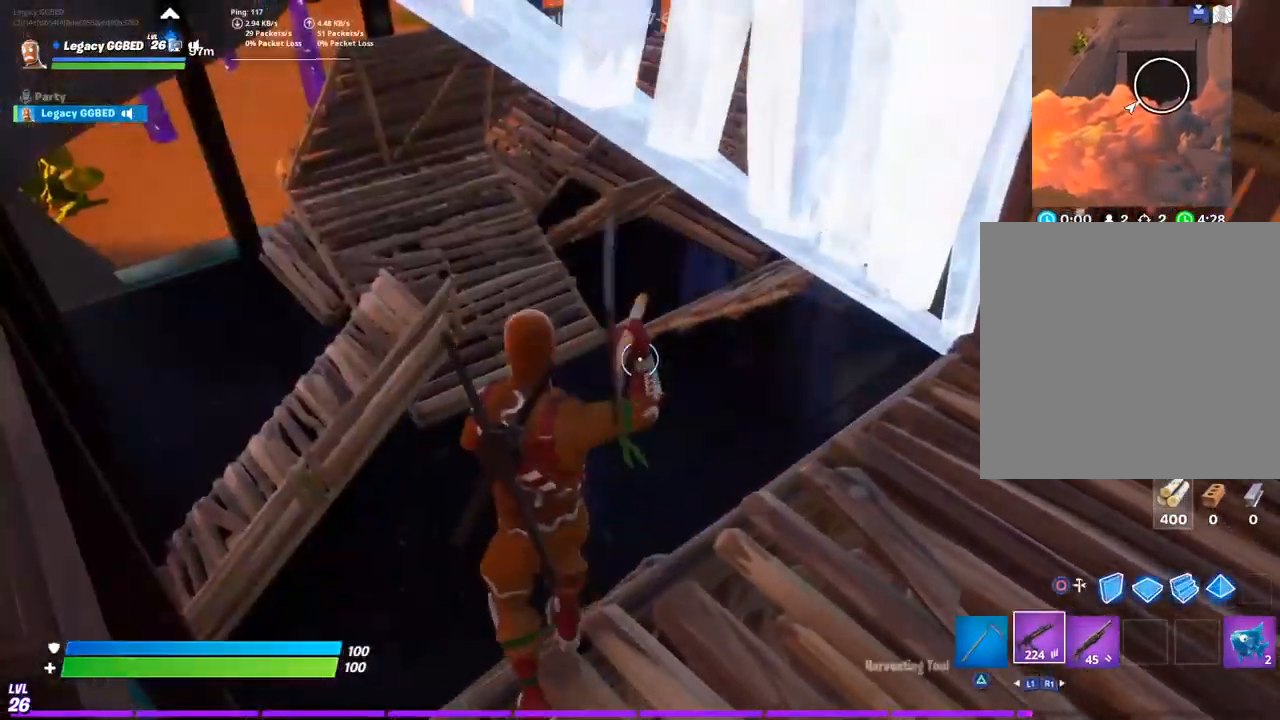
{"buttons": [], "left_stick": "up-left", "right_stick": "center", "events": [[117, "right_stick", "right"], [167, "right_stick", "center"], [350, "R1", "up"]]}
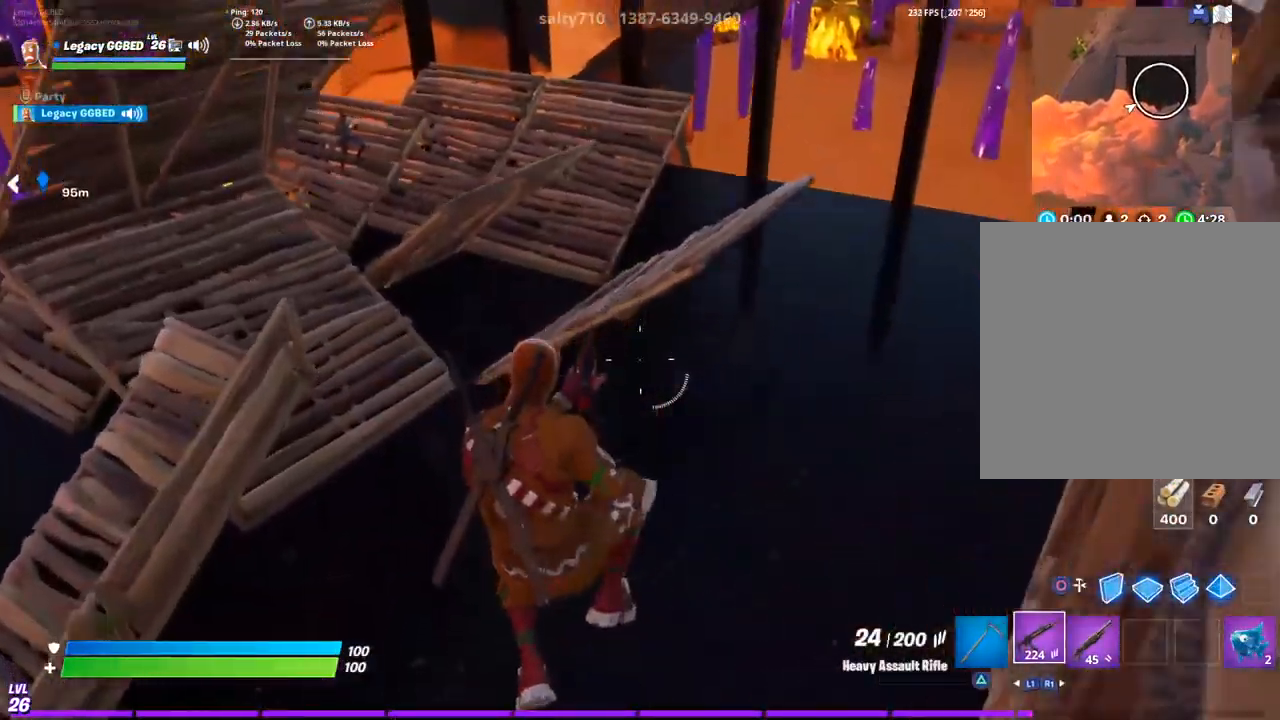
{"buttons": ["TRIANGLE"], "left_stick": "up", "right_stick": "center", "events": [[33, "CIRCLE", "down"], [67, "left_stick", "up"], [133, "CIRCLE", "up"], [183, "L2", "down"], [300, "right_stick", "up"], [467, "TRIANGLE", "down"], [500, "L2", "up"], [500, "right_stick", "center"]]}
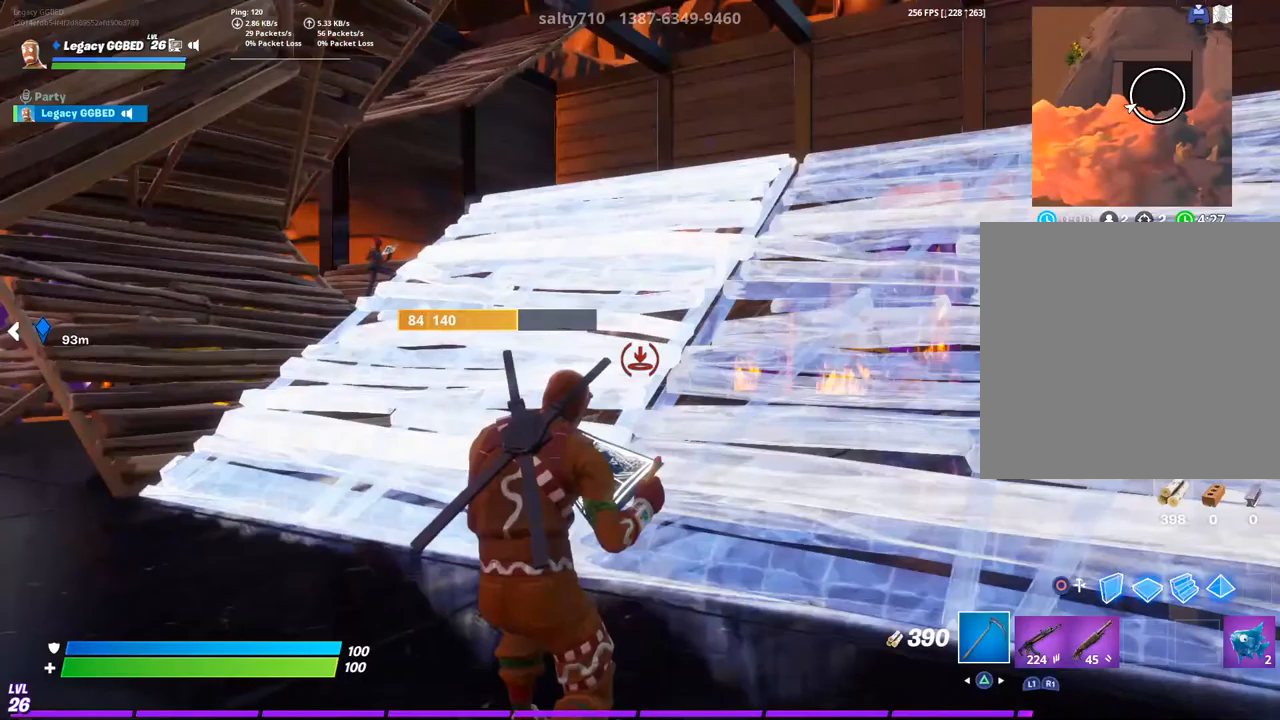
{"buttons": ["CROSS"], "left_stick": "up", "right_stick": "center", "events": [[67, "R1", "down"], [117, "TRIANGLE", "up"], [133, "R1", "up"], [300, "R1", "down"], [417, "R1", "up"], [500, "CROSS", "down"]]}
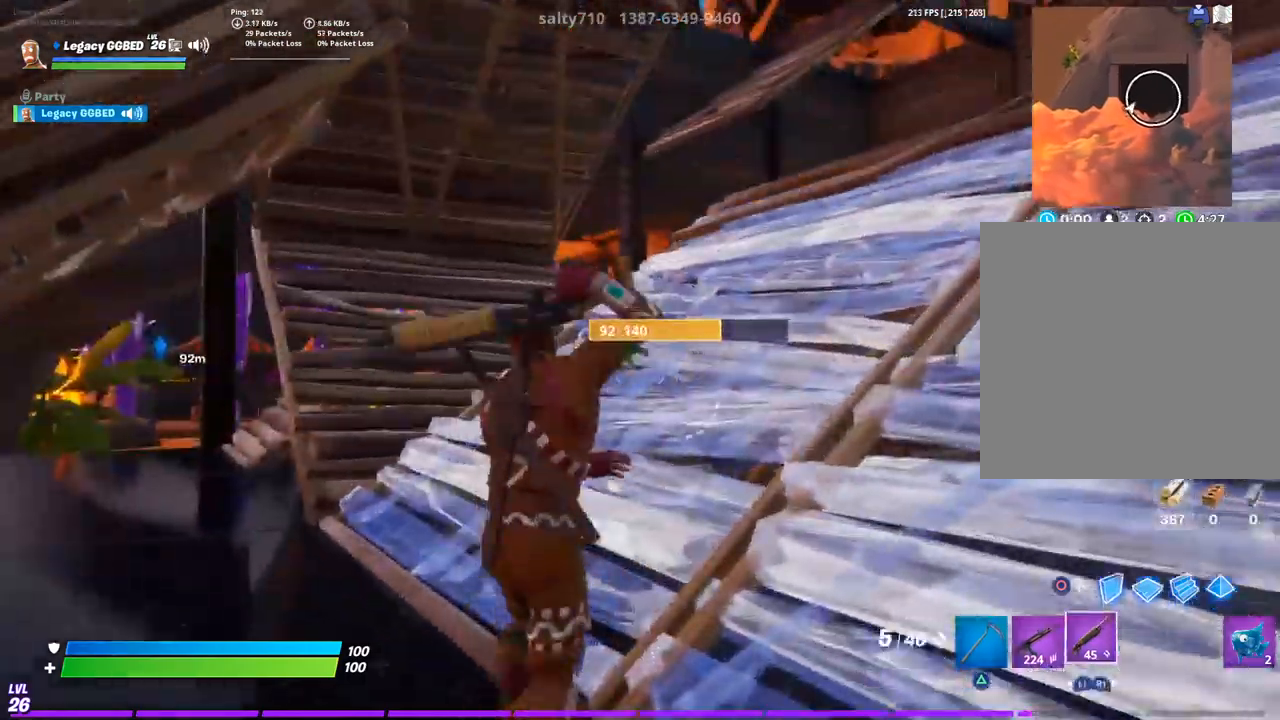
{"buttons": ["L1"], "left_stick": "up", "right_stick": "center", "events": [[100, "CROSS", "up"], [500, "L1", "down"]]}
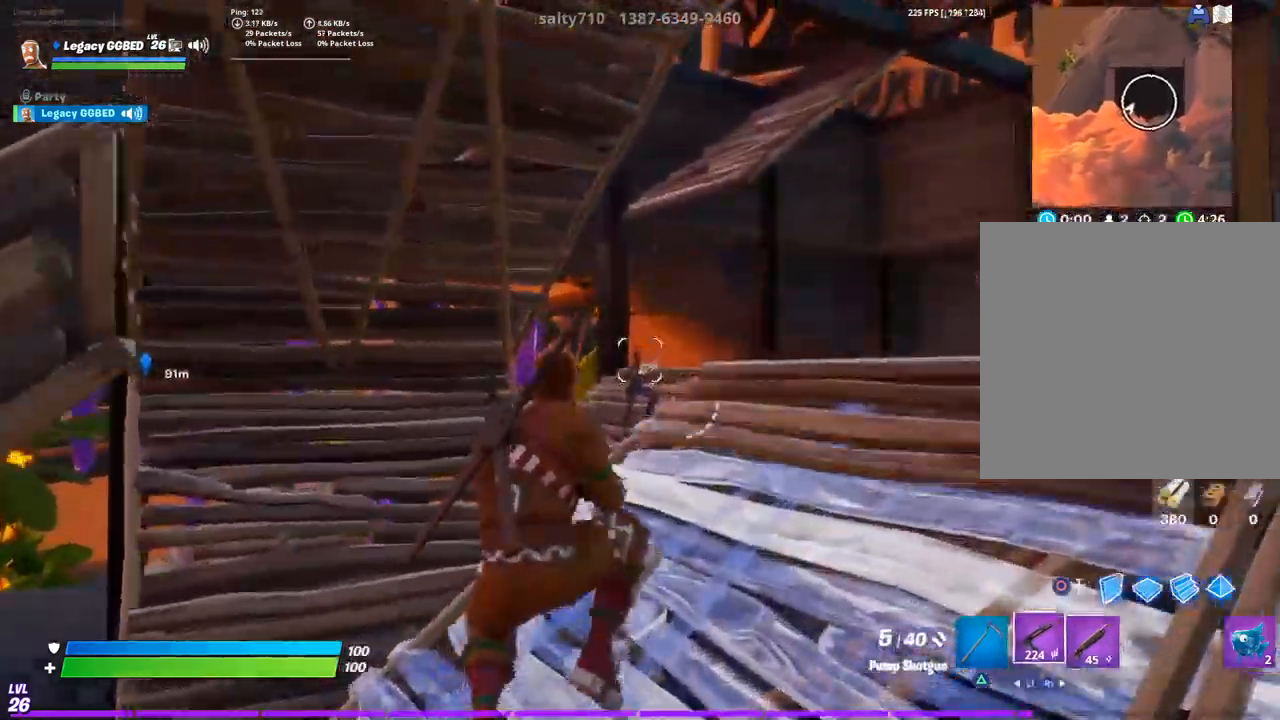
{"buttons": ["L2"], "left_stick": "center", "right_stick": "center", "events": [[167, "L1", "up"], [300, "L2", "down"], [383, "left_stick", "center"]]}